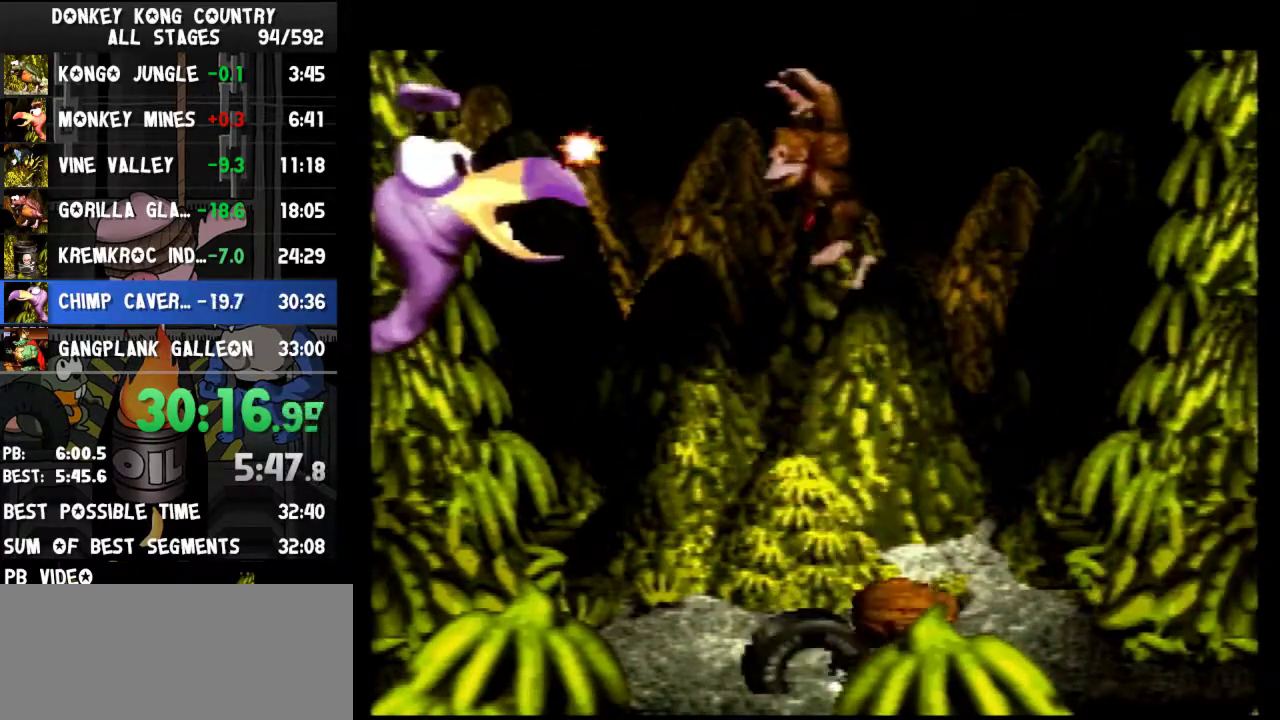
Gameplay with a controller (Nintendo layout); each line is a JSON object with the inputs held at the frame after it. "events" lists button and stick changes between this image and that frame as [ms after this image, input, new state], when the widget could be followed in between. Not read: L3 R3.
{"buttons": ["Y"], "events": [[267, "DPAD_RIGHT", "down"], [400, "DPAD_RIGHT", "up"]]}
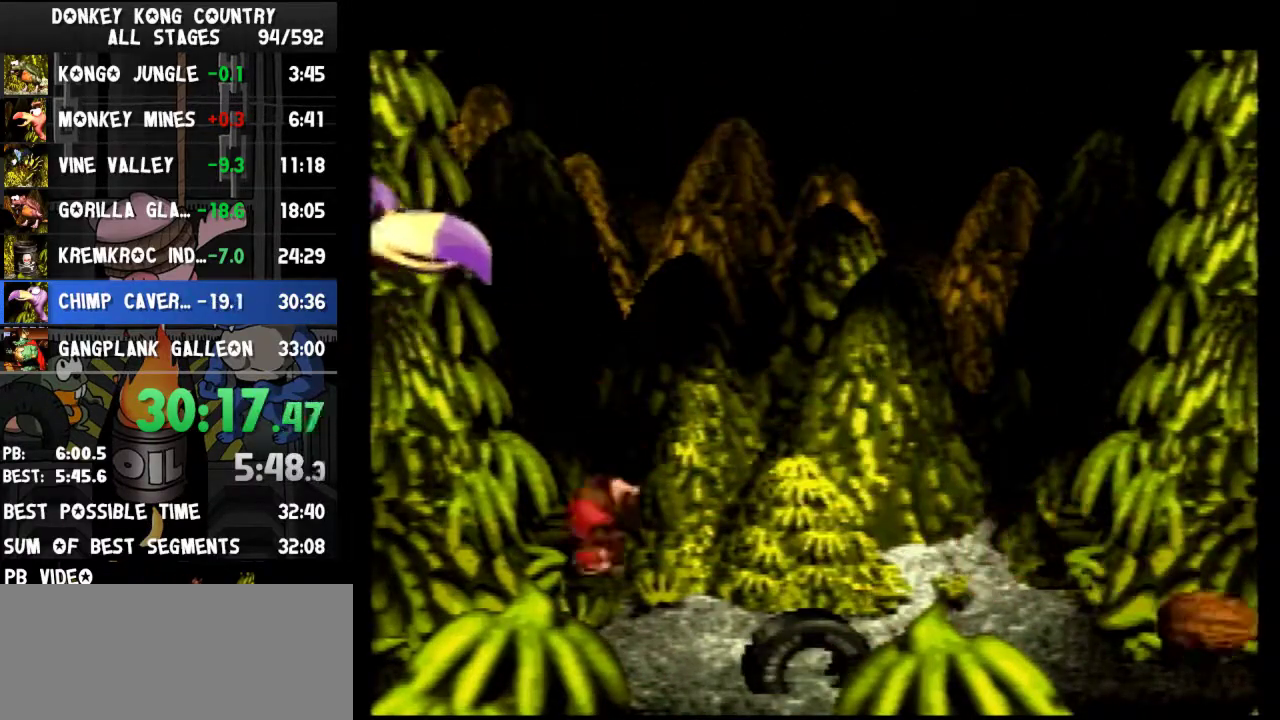
{"buttons": ["Y"], "events": []}
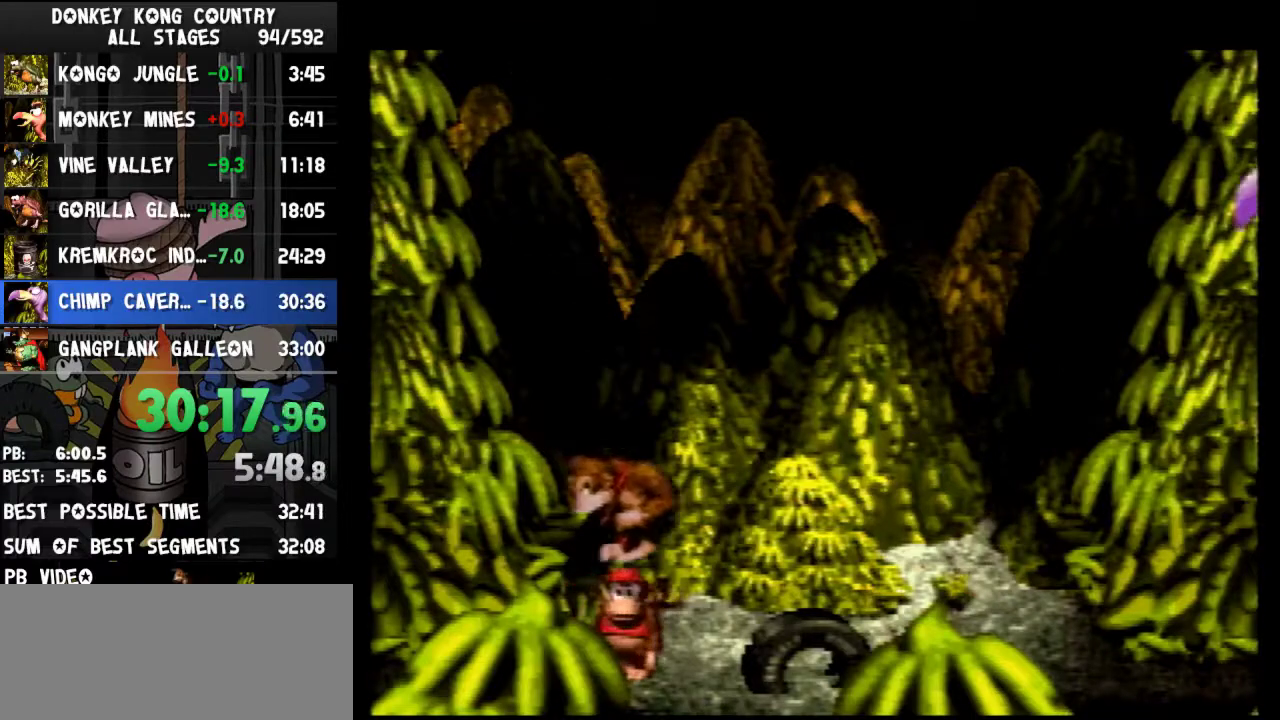
{"buttons": ["Y"], "events": []}
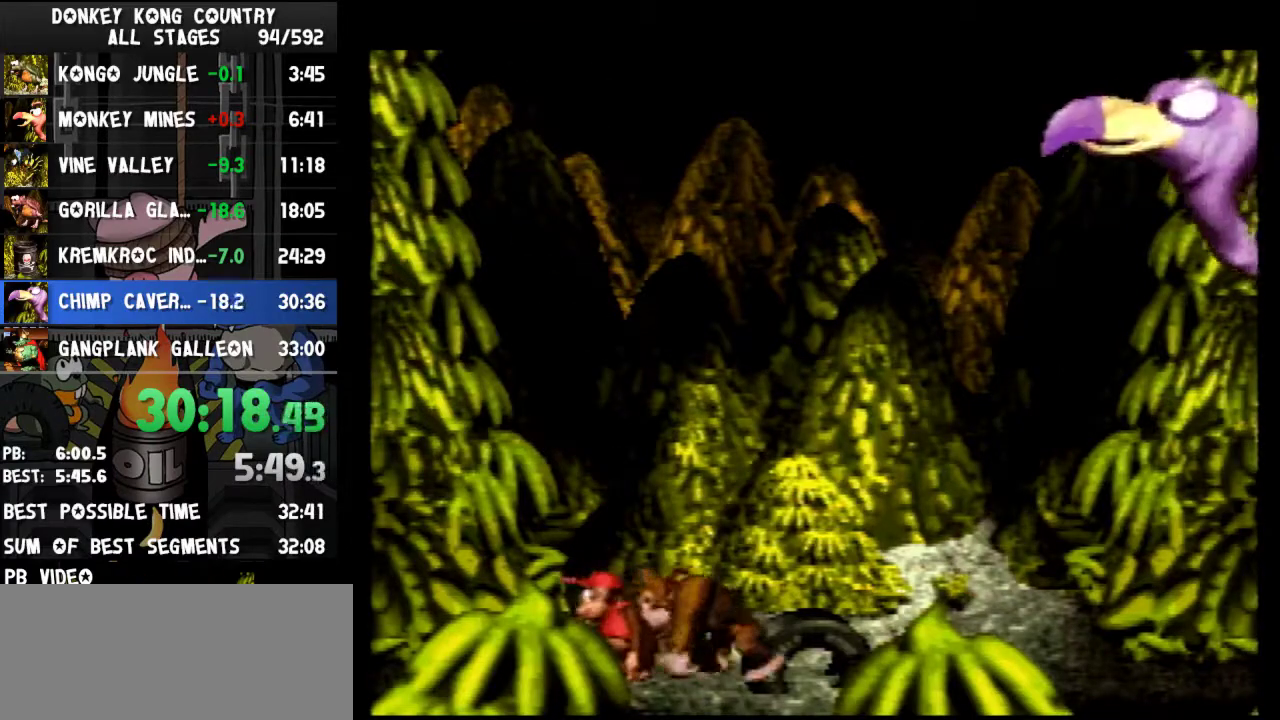
{"buttons": ["Y"], "events": [[200, "DPAD_LEFT", "down"], [500, "DPAD_LEFT", "up"]]}
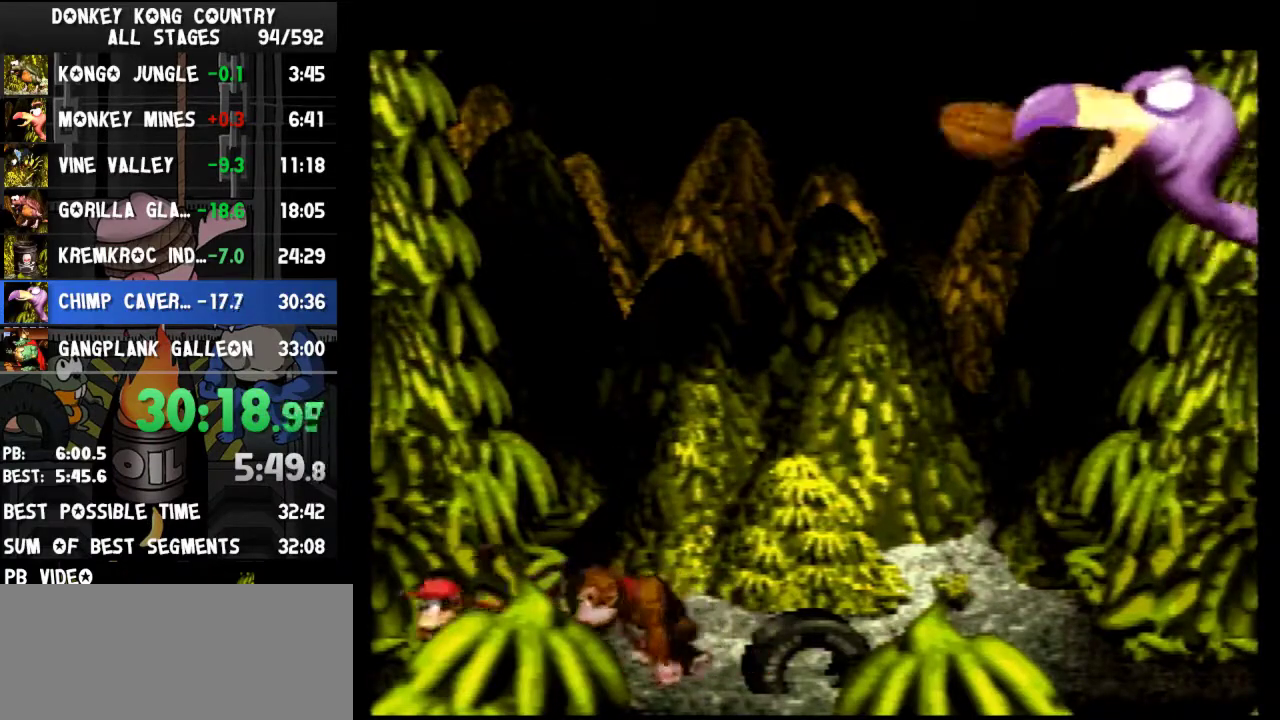
{"buttons": ["Y"], "events": [[33, "B", "down"], [200, "DPAD_RIGHT", "down"], [400, "B", "up"], [500, "DPAD_RIGHT", "up"]]}
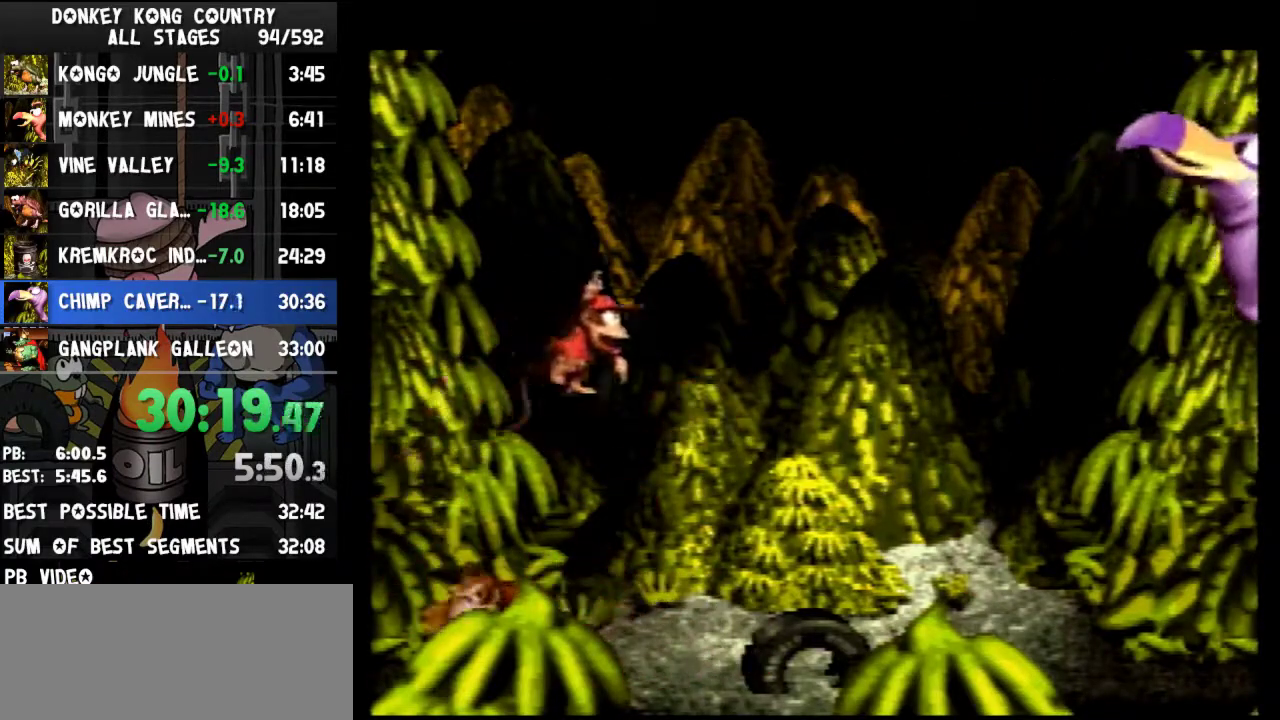
{"buttons": ["B", "Y", "DPAD_RIGHT"], "events": [[167, "DPAD_LEFT", "down"], [367, "B", "down"], [400, "DPAD_LEFT", "up"], [500, "DPAD_RIGHT", "down"]]}
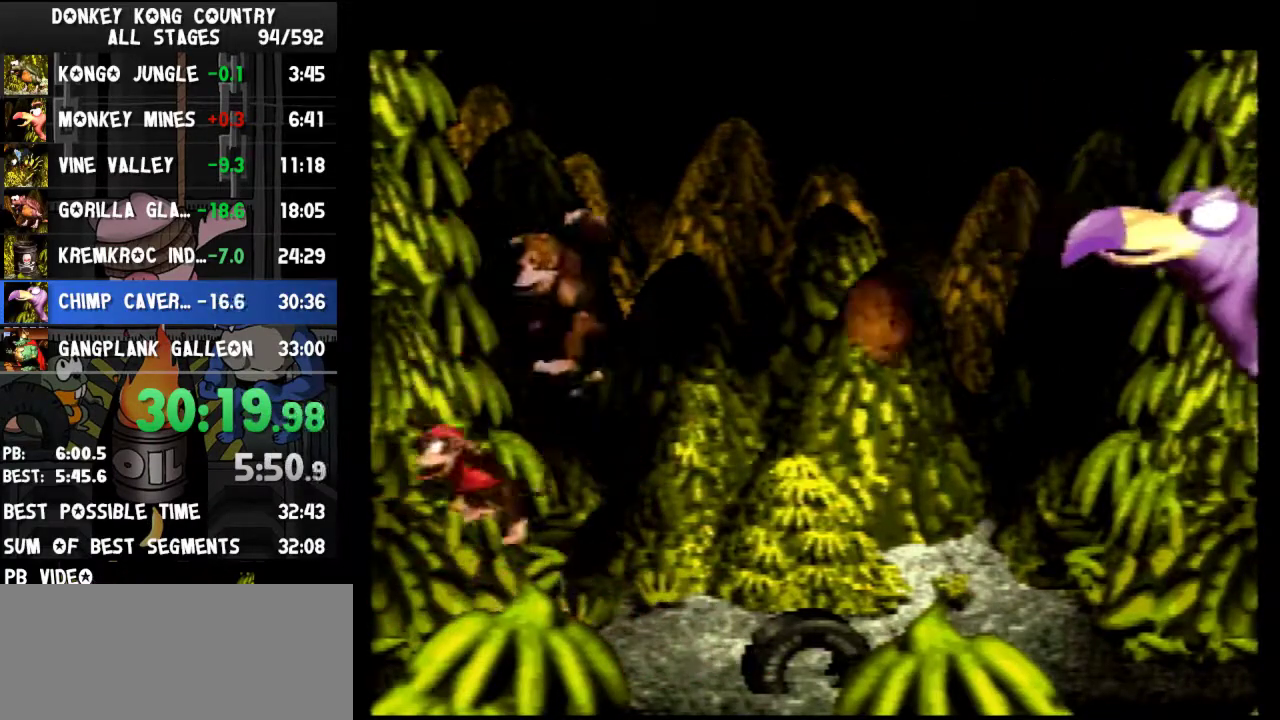
{"buttons": ["Y", "DPAD_LEFT"], "events": [[133, "B", "up"], [333, "DPAD_RIGHT", "up"], [467, "DPAD_LEFT", "down"]]}
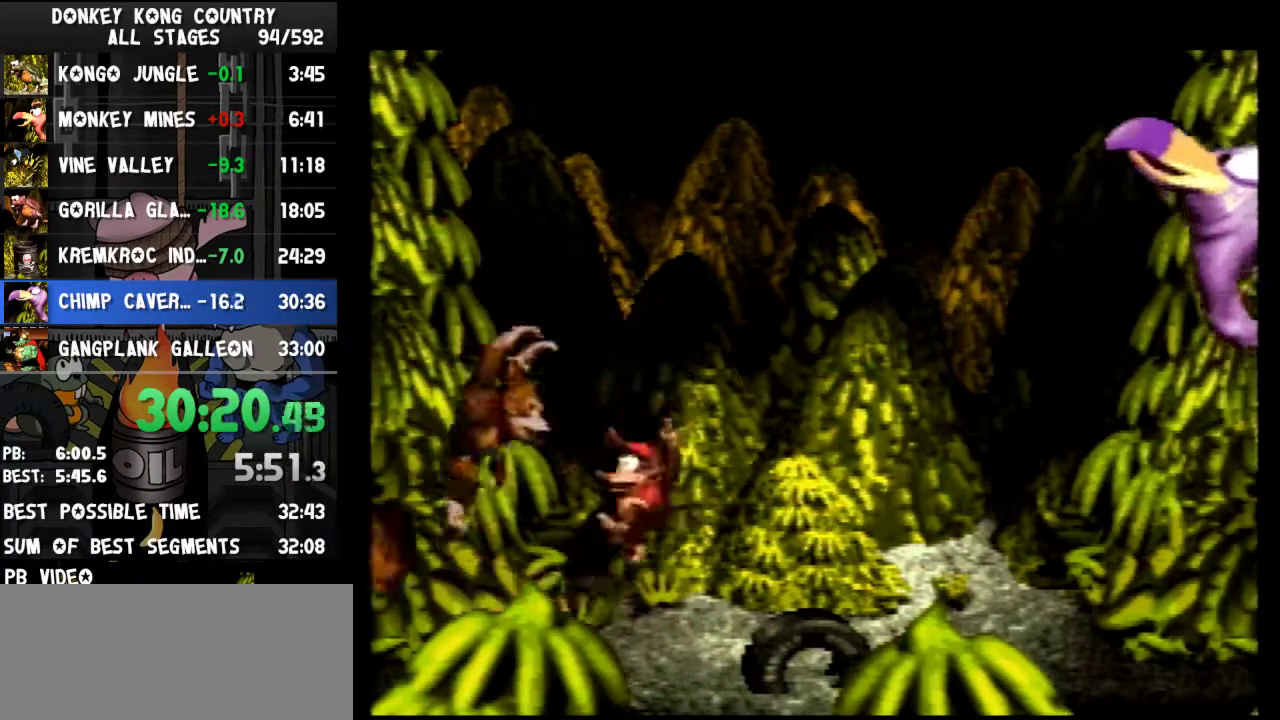
{"buttons": ["Y", "DPAD_RIGHT"], "events": [[133, "B", "down"], [167, "DPAD_LEFT", "up"], [300, "DPAD_RIGHT", "down"], [467, "B", "up"]]}
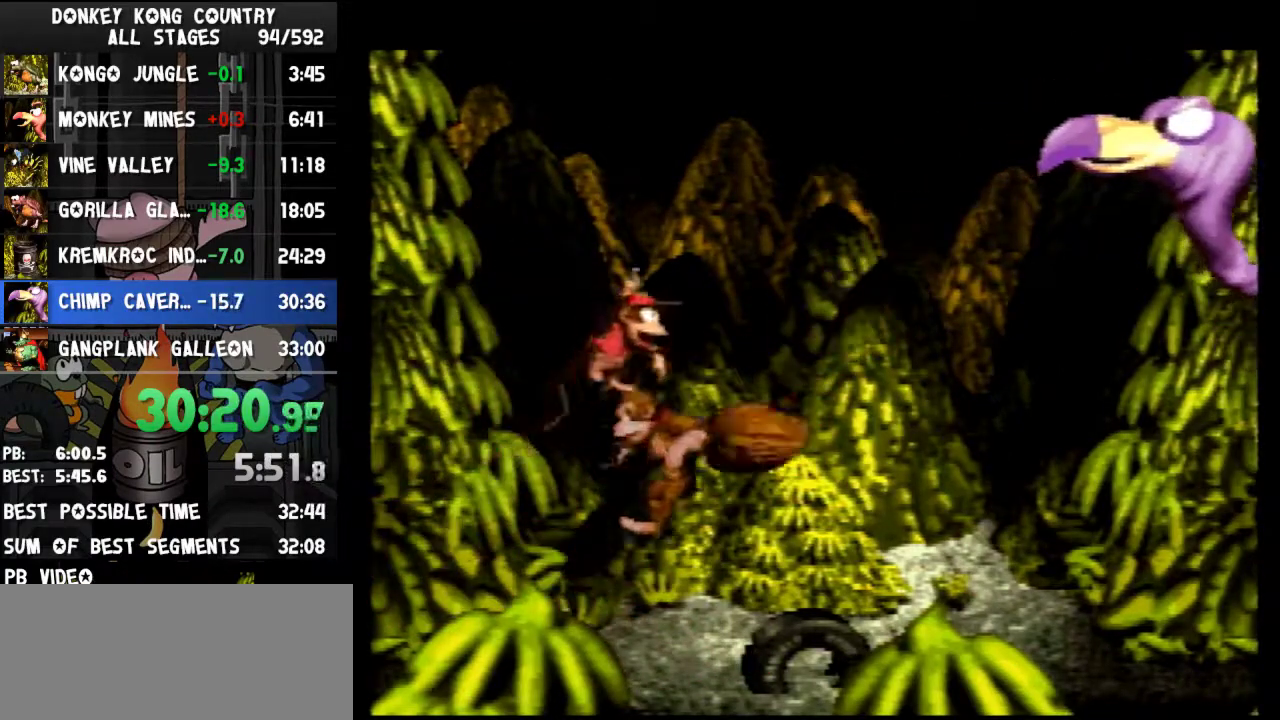
{"buttons": ["B", "Y", "DPAD_RIGHT"], "events": [[167, "DPAD_RIGHT", "up"], [367, "B", "down"], [467, "DPAD_RIGHT", "down"]]}
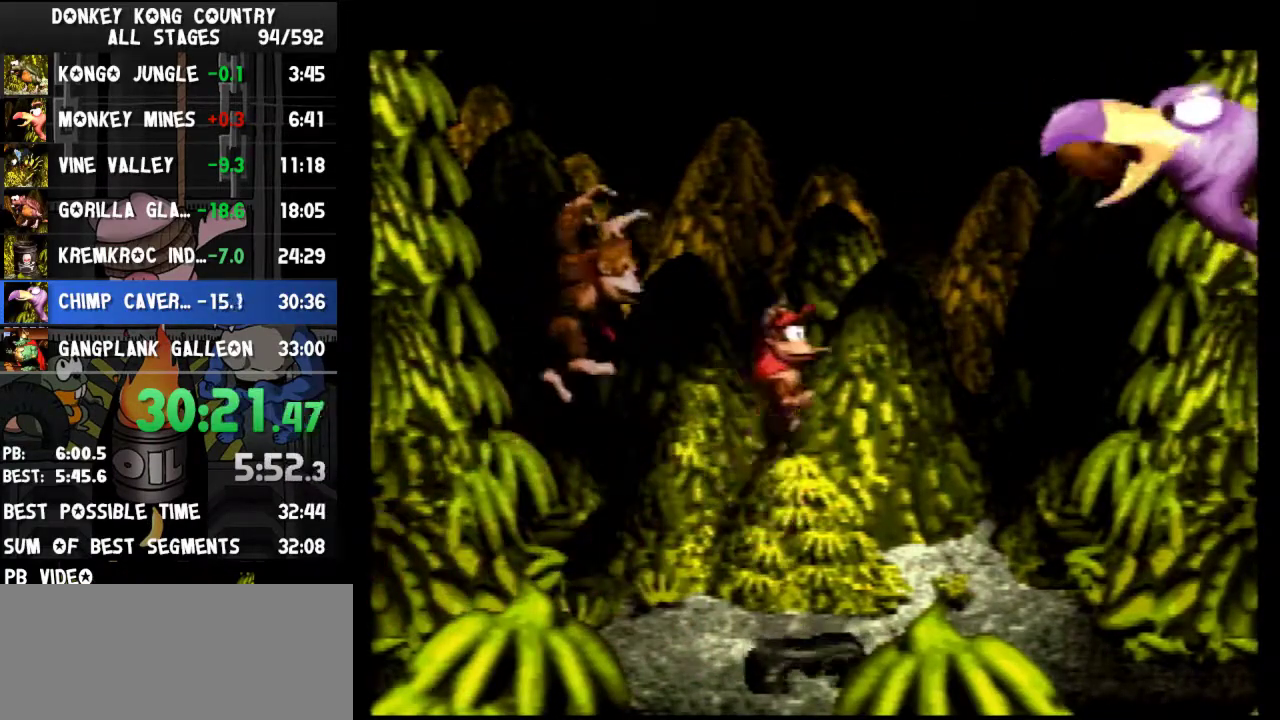
{"buttons": ["Y", "DPAD_LEFT"], "events": [[233, "B", "up"], [467, "DPAD_RIGHT", "up"], [500, "DPAD_LEFT", "down"]]}
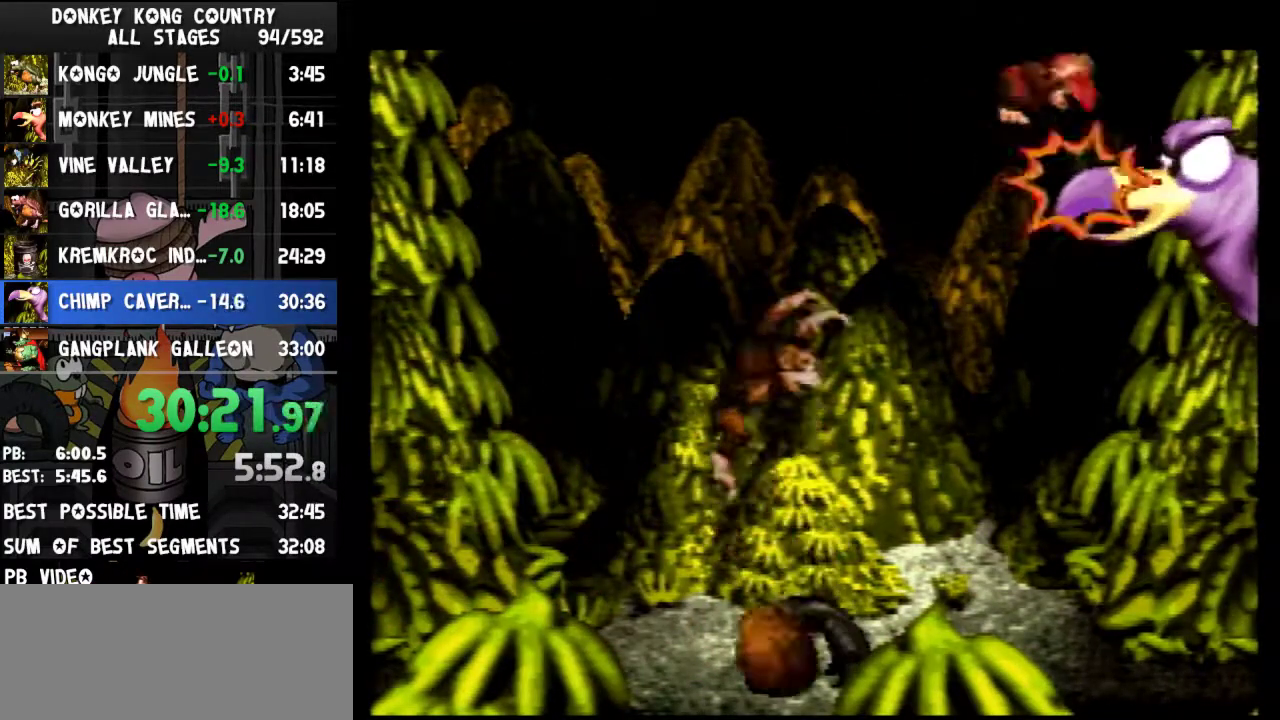
{"buttons": ["Y"], "events": [[233, "DPAD_LEFT", "up"]]}
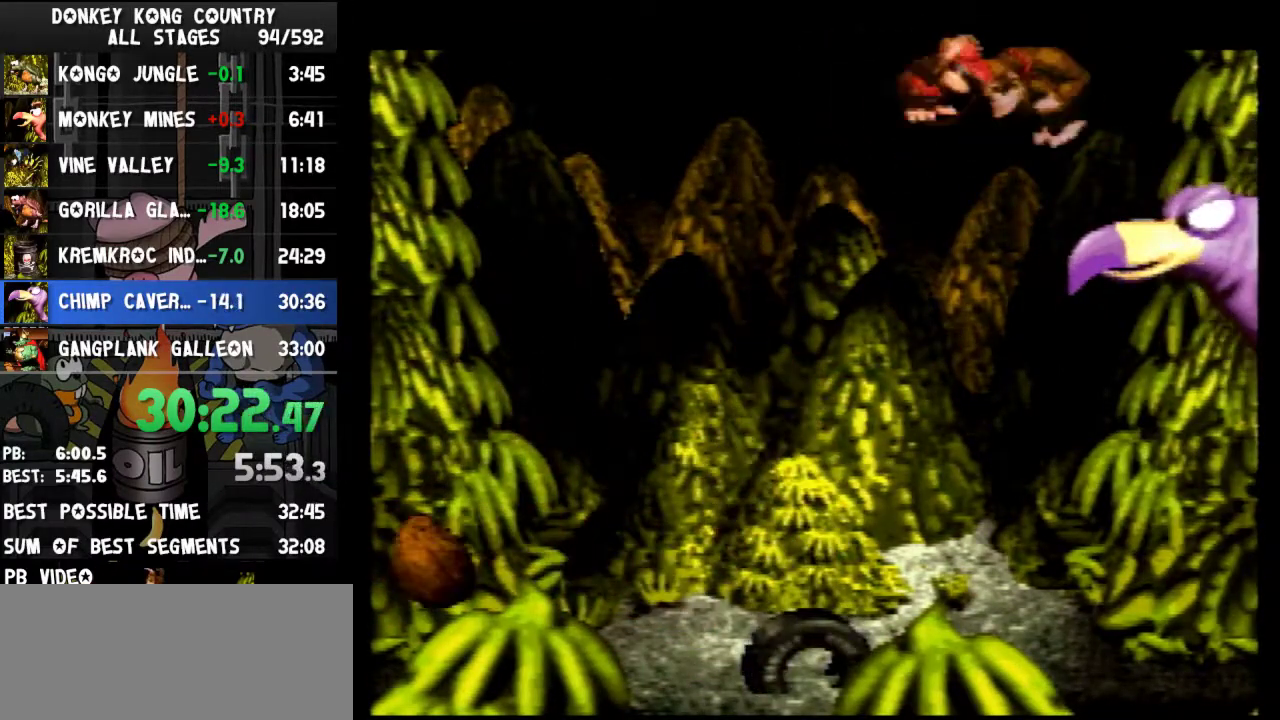
{"buttons": ["Y"], "events": []}
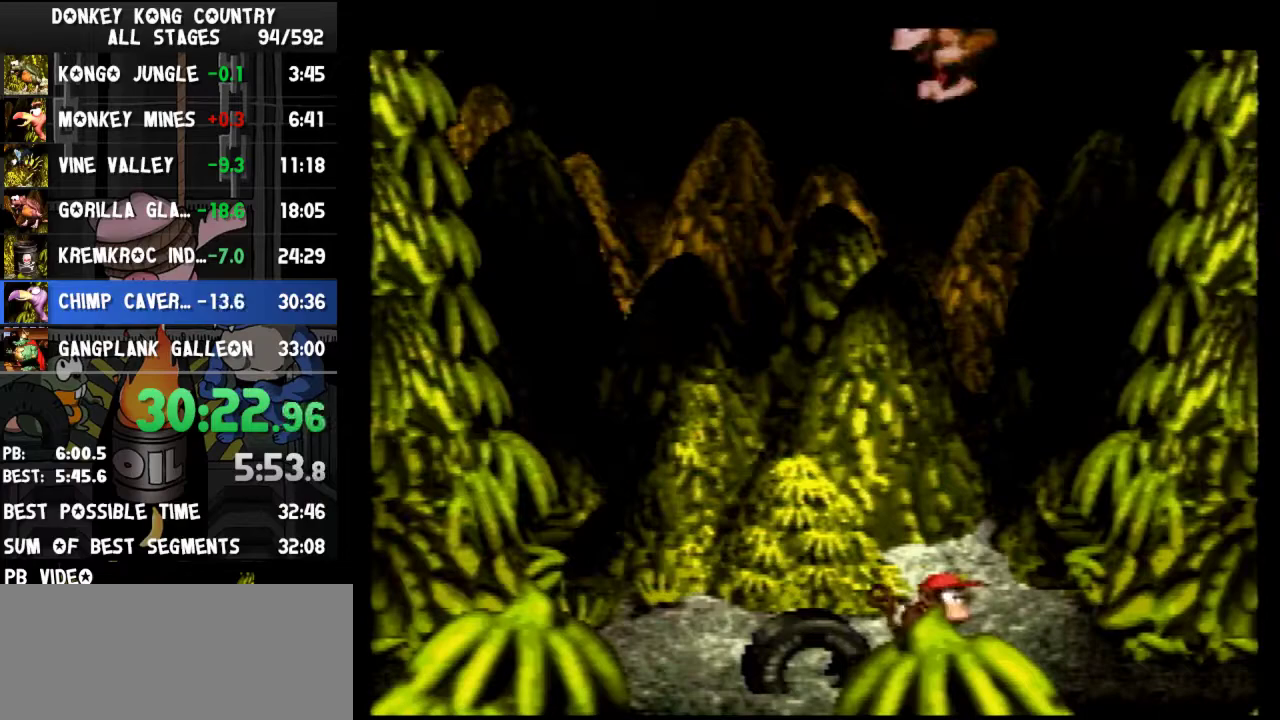
{"buttons": ["Y", "DPAD_LEFT"], "events": [[300, "B", "down"], [333, "DPAD_LEFT", "down"], [433, "B", "up"]]}
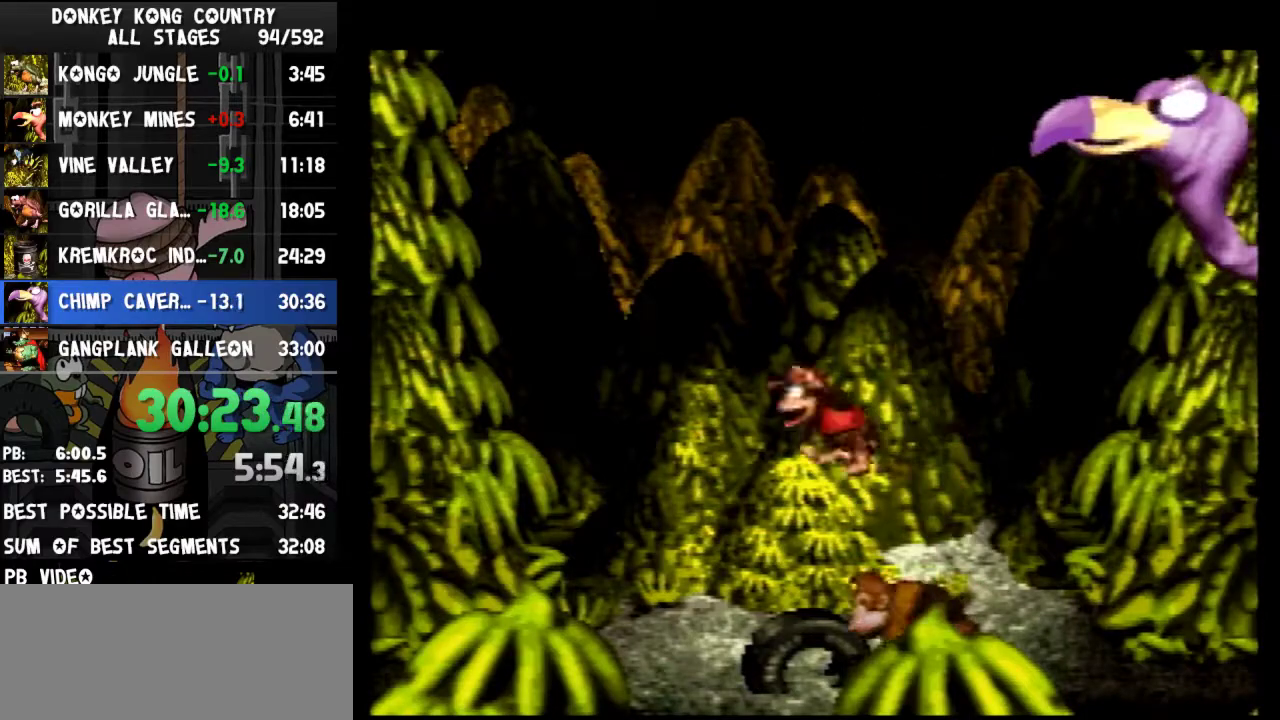
{"buttons": ["A", "Y"]}
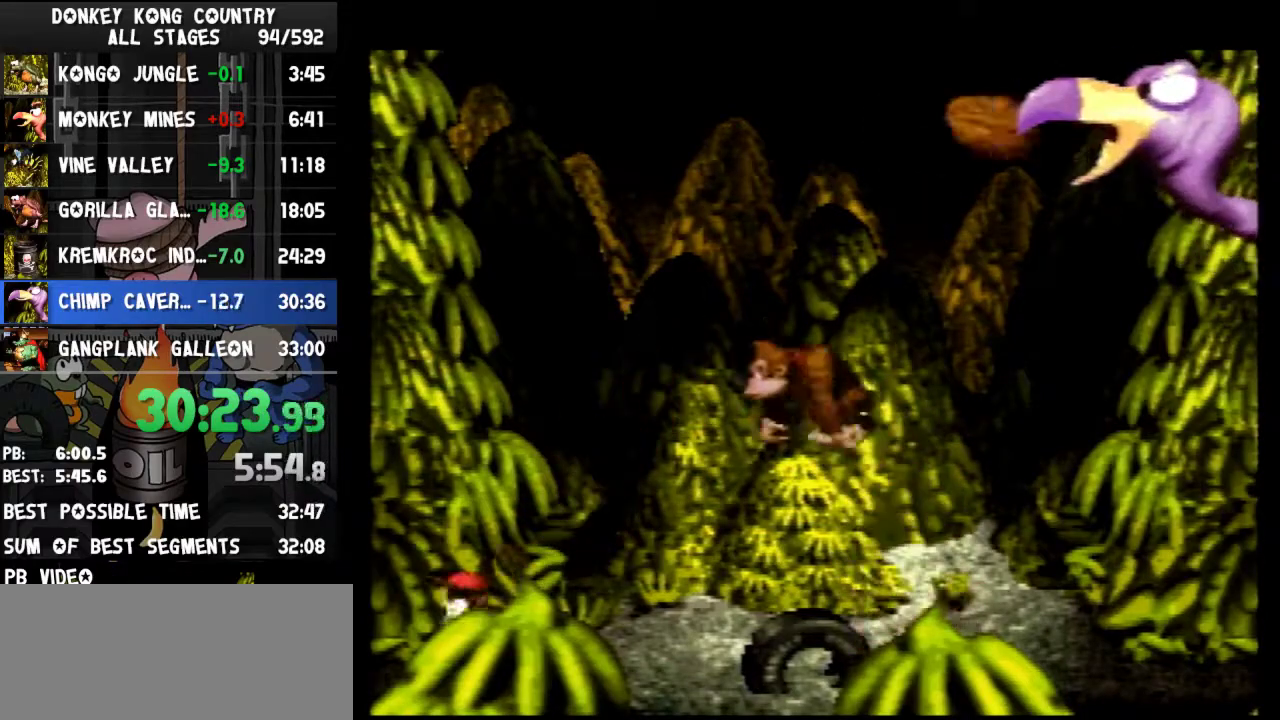
{"buttons": ["Y"]}
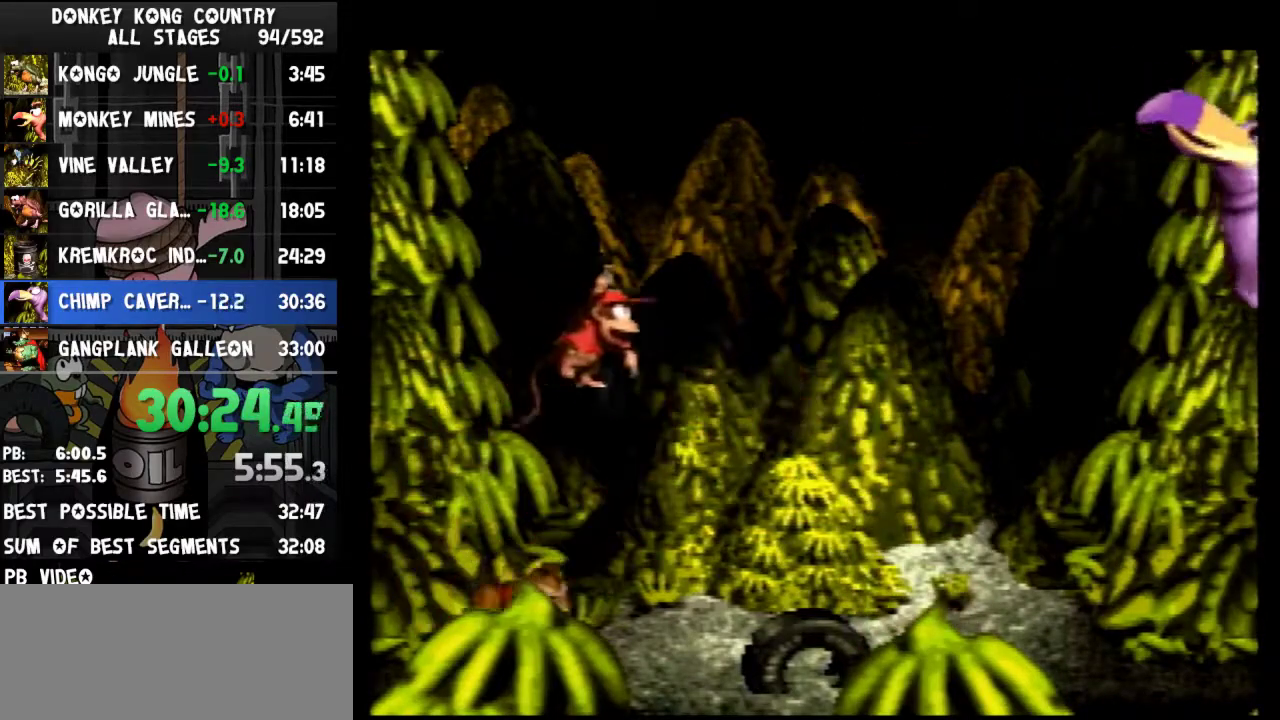
{"buttons": ["B", "Y", "DPAD_RIGHT"], "events": [[167, "DPAD_LEFT", "down"], [333, "B", "down"], [400, "DPAD_LEFT", "up"], [467, "DPAD_RIGHT", "down"]]}
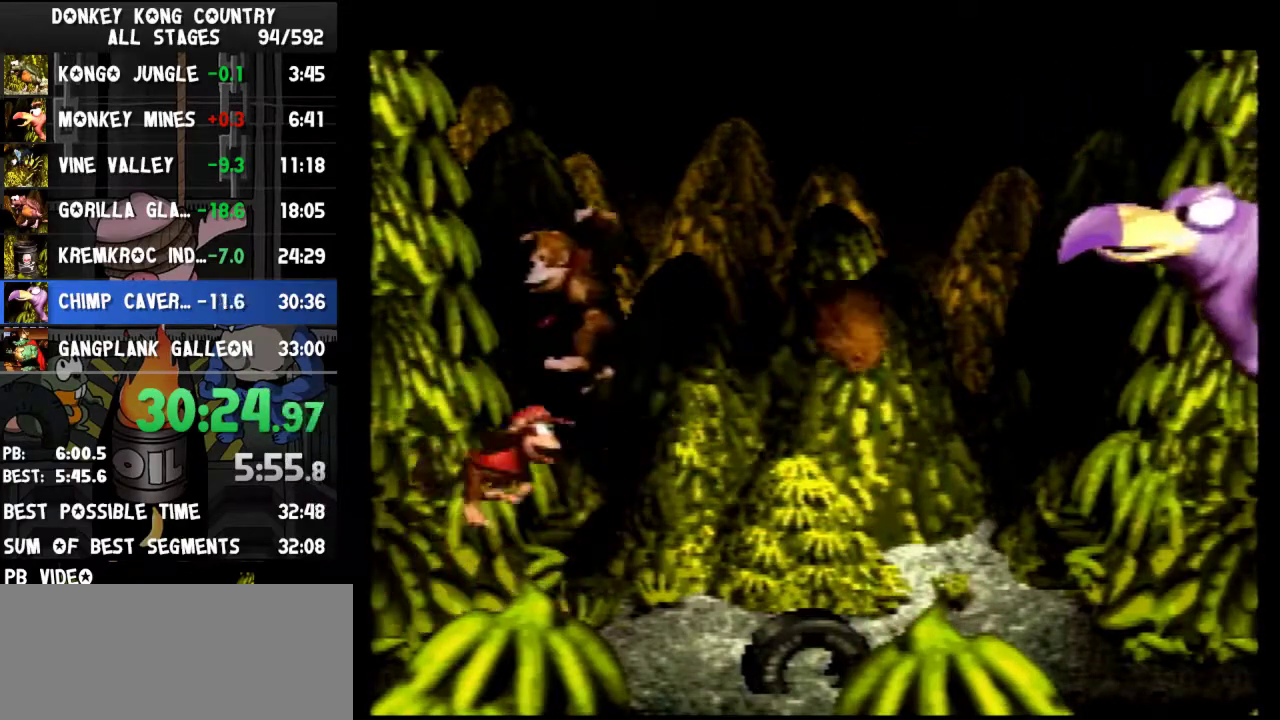
{"buttons": ["Y", "DPAD_LEFT"], "events": [[167, "B", "up"], [300, "DPAD_RIGHT", "up"], [433, "DPAD_LEFT", "down"]]}
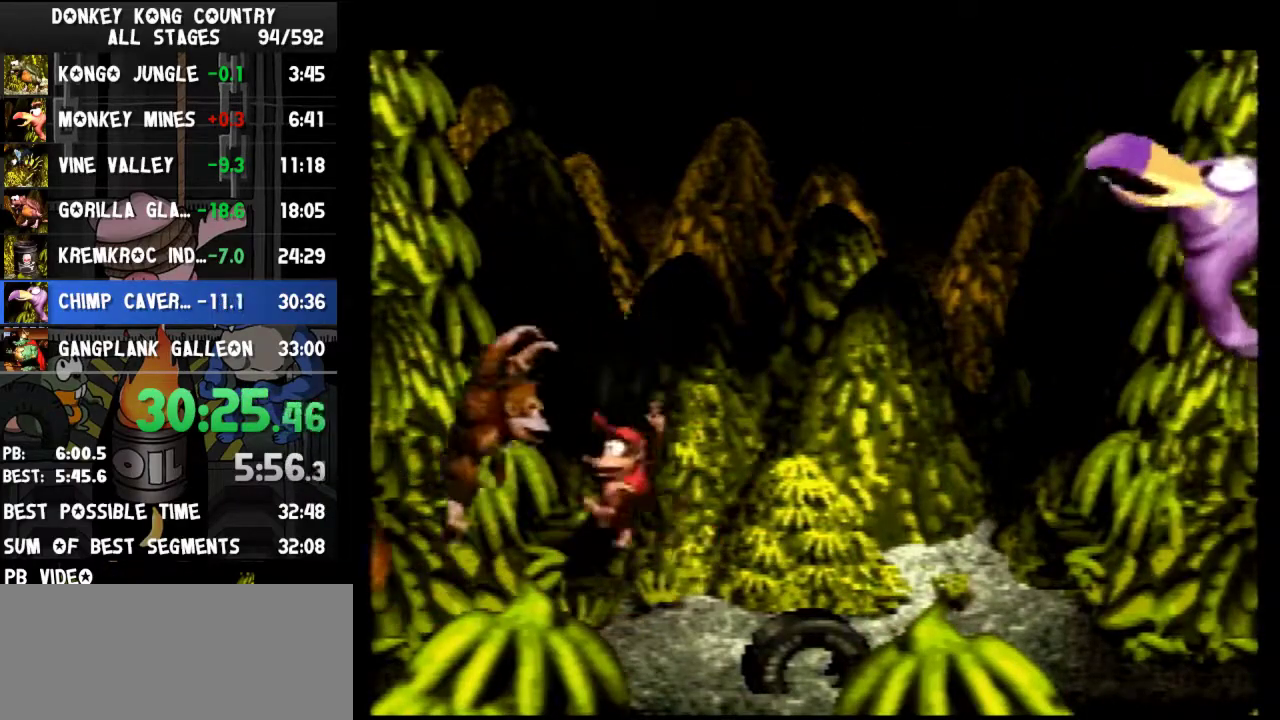
{"buttons": ["Y", "DPAD_RIGHT"], "events": [[133, "B", "down"], [200, "DPAD_LEFT", "up"], [333, "DPAD_RIGHT", "down"], [467, "B", "up"]]}
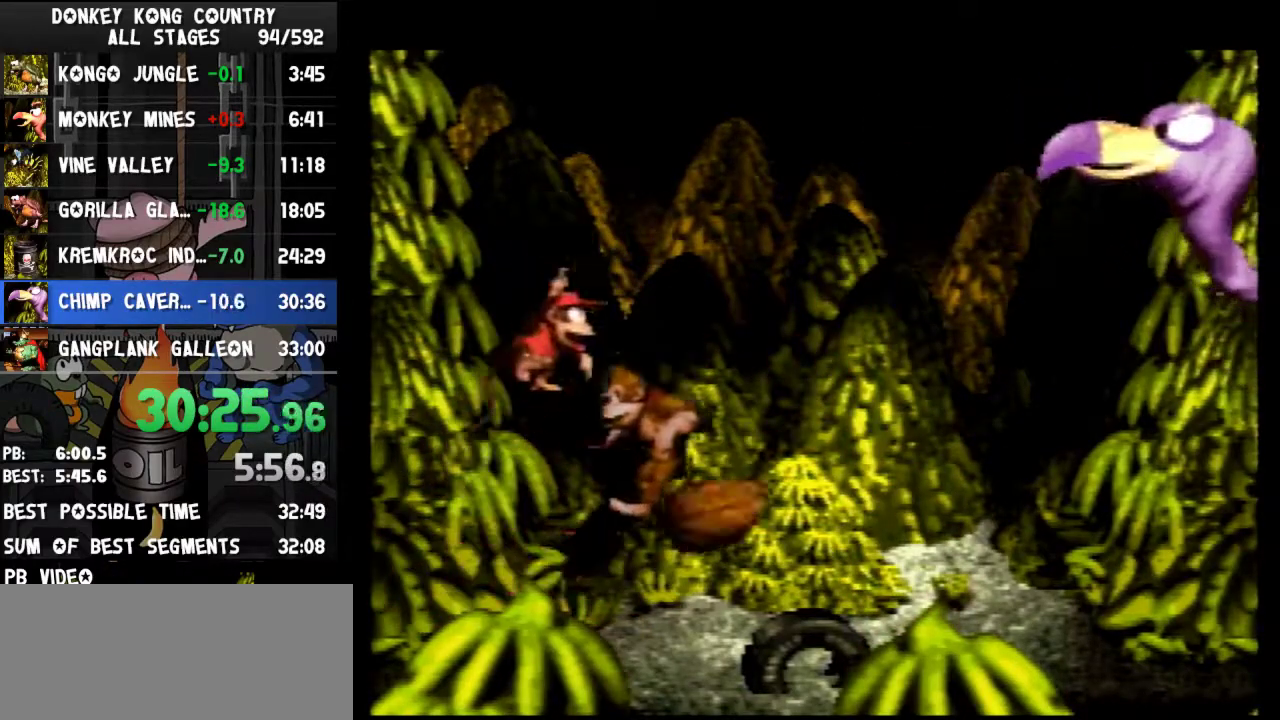
{"buttons": ["B", "Y"], "events": [[67, "DPAD_RIGHT", "up"], [300, "DPAD_LEFT", "down"], [400, "B", "down"], [500, "DPAD_LEFT", "up"]]}
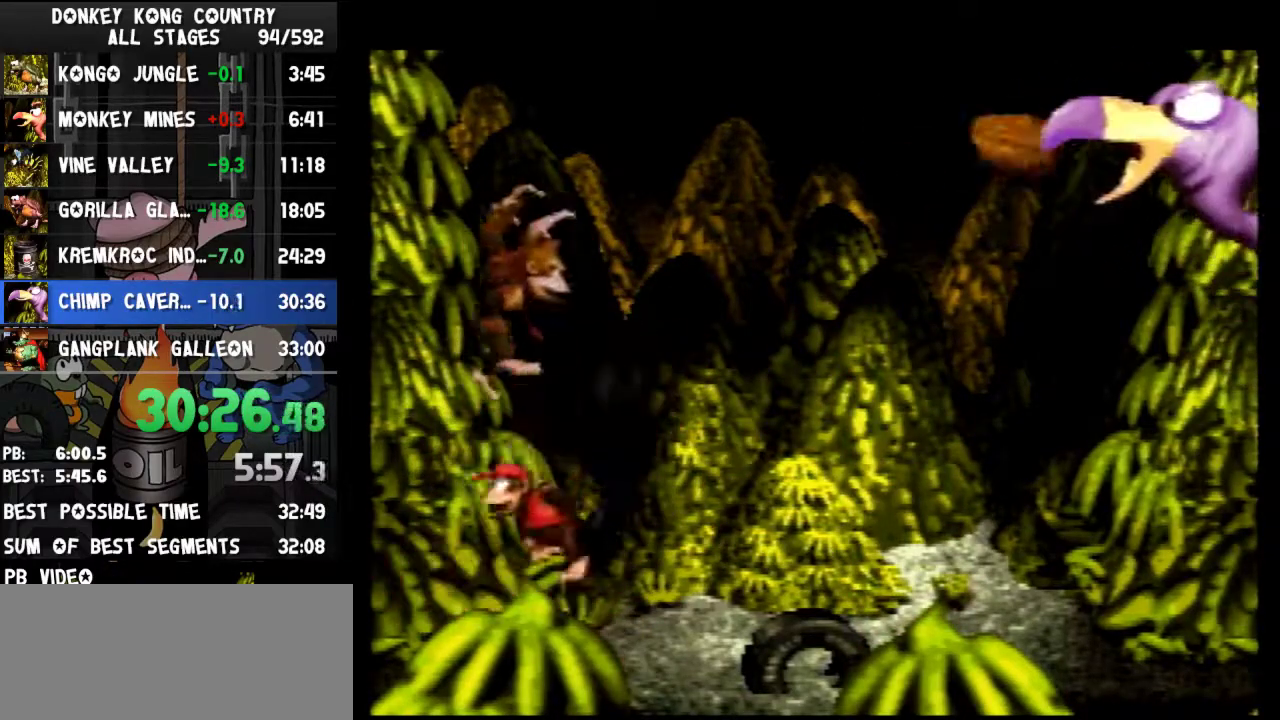
{"buttons": ["Y", "DPAD_RIGHT"], "events": [[67, "DPAD_RIGHT", "down"], [267, "B", "up"]]}
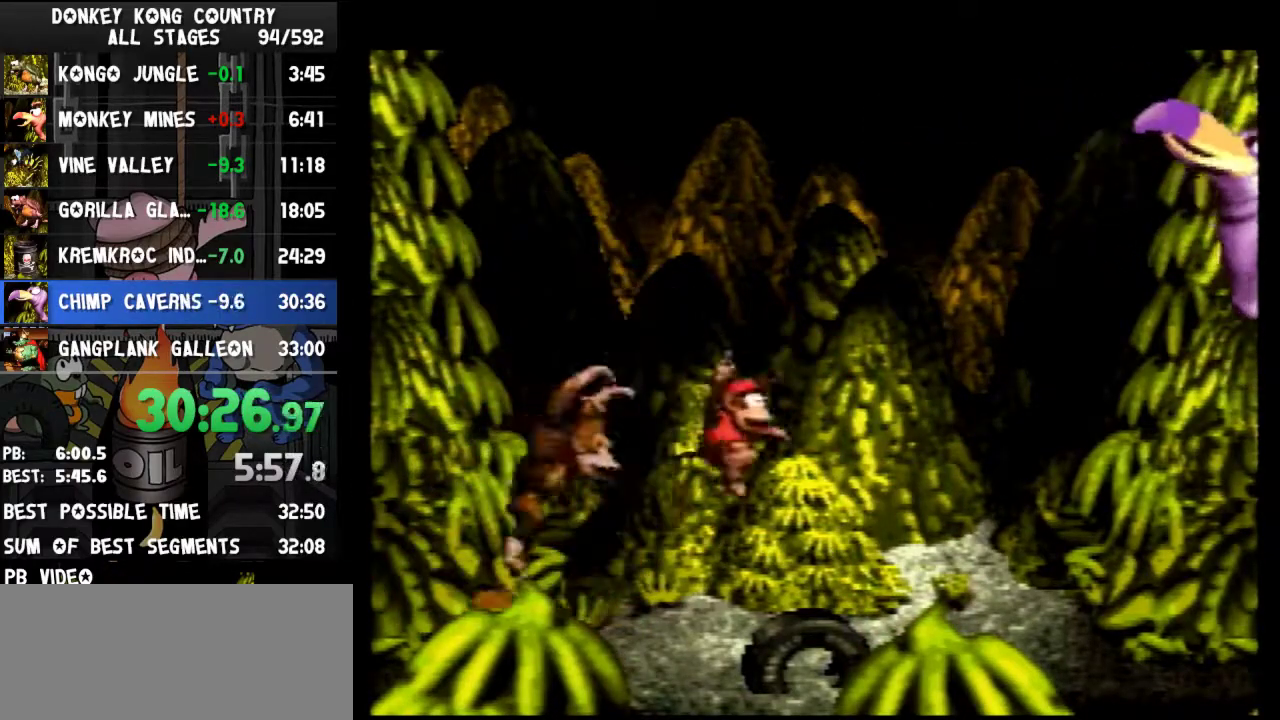
{"buttons": ["Y", "DPAD_RIGHT"], "events": [[33, "DPAD_RIGHT", "up"], [133, "B", "down"], [233, "DPAD_RIGHT", "down"], [467, "B", "up"]]}
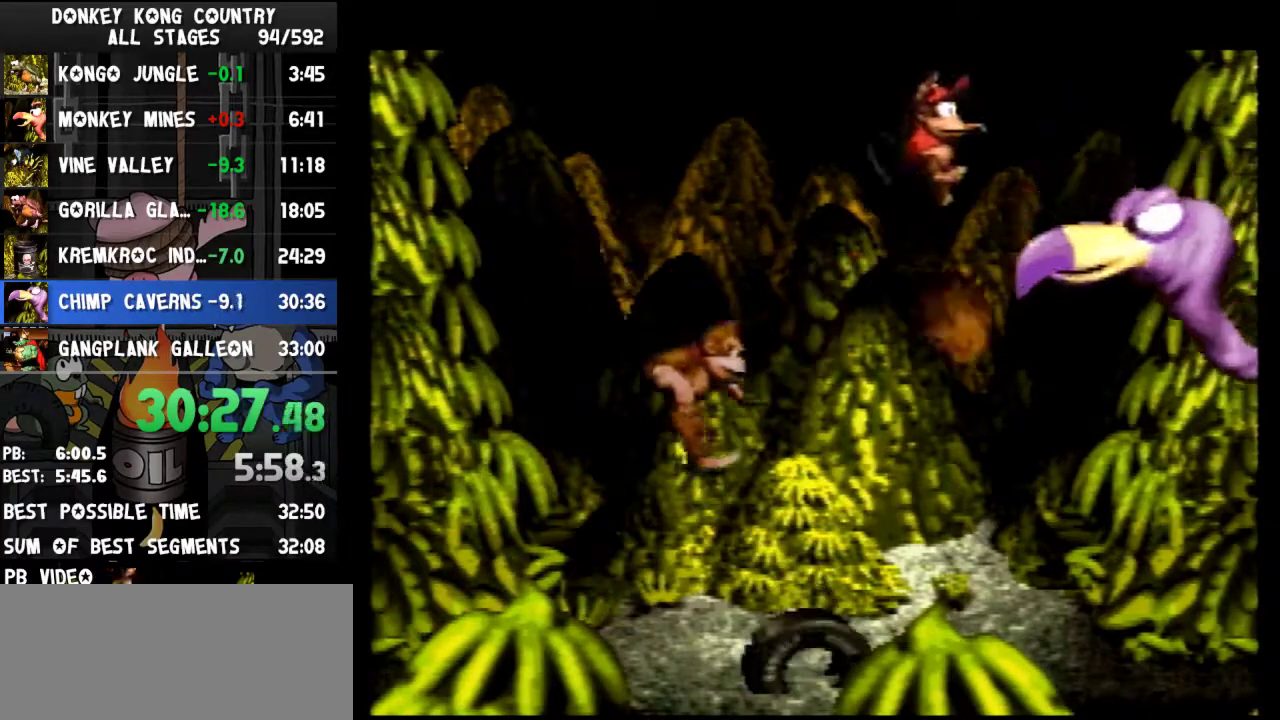
{"buttons": ["Y"], "events": [[167, "DPAD_RIGHT", "up"]]}
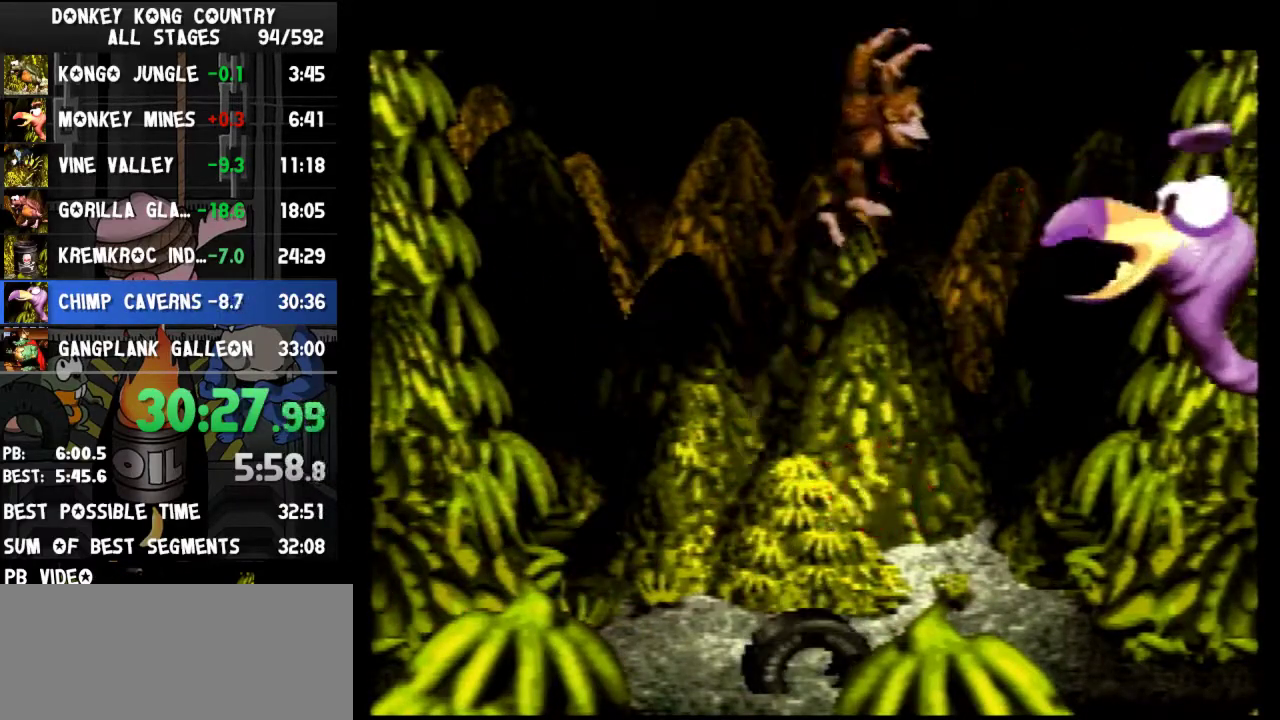
{"buttons": [], "events": [[100, "Y", "up"]]}